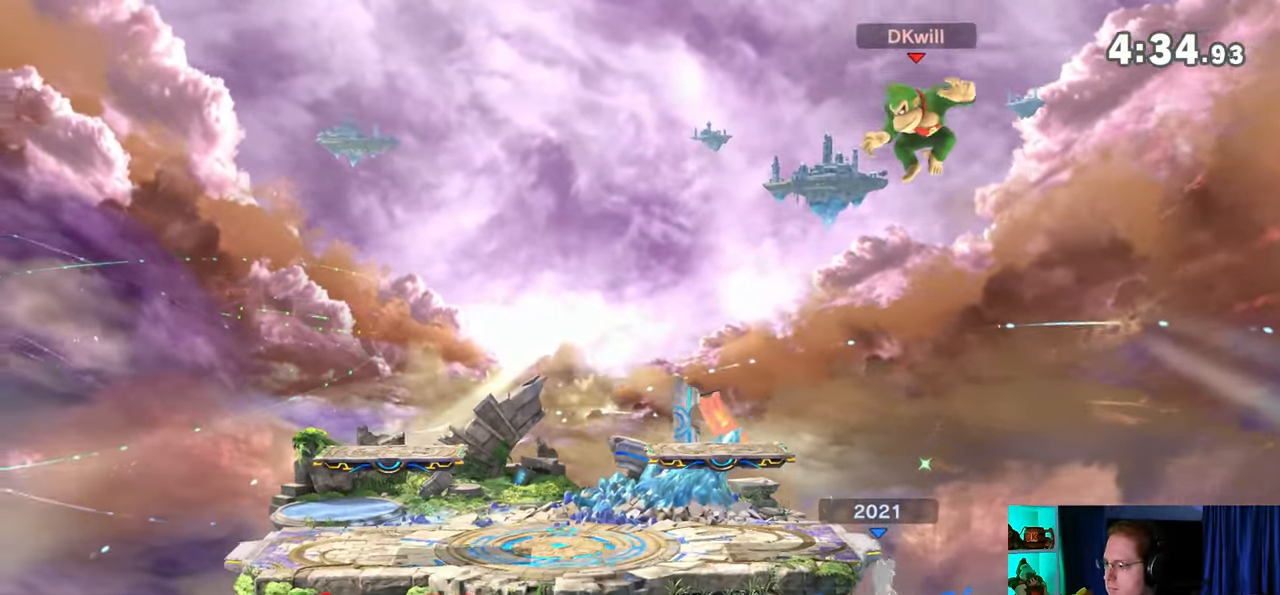
Gameplay with a controller (Nintendo layout); each line is a JSON object with the inputs held at the frame after it. "events" lists button and stick changes between this image and that frame as [ms after this image, input, new state], when the widget could be followed in between. Not read: L3 R3.
{"buttons": [], "left_stick": "left", "right_stick": "center", "events": [[217, "left_stick", "down"], [267, "left_stick", "center"], [283, "A", "down"], [383, "A", "up"], [467, "left_stick", "left"]]}
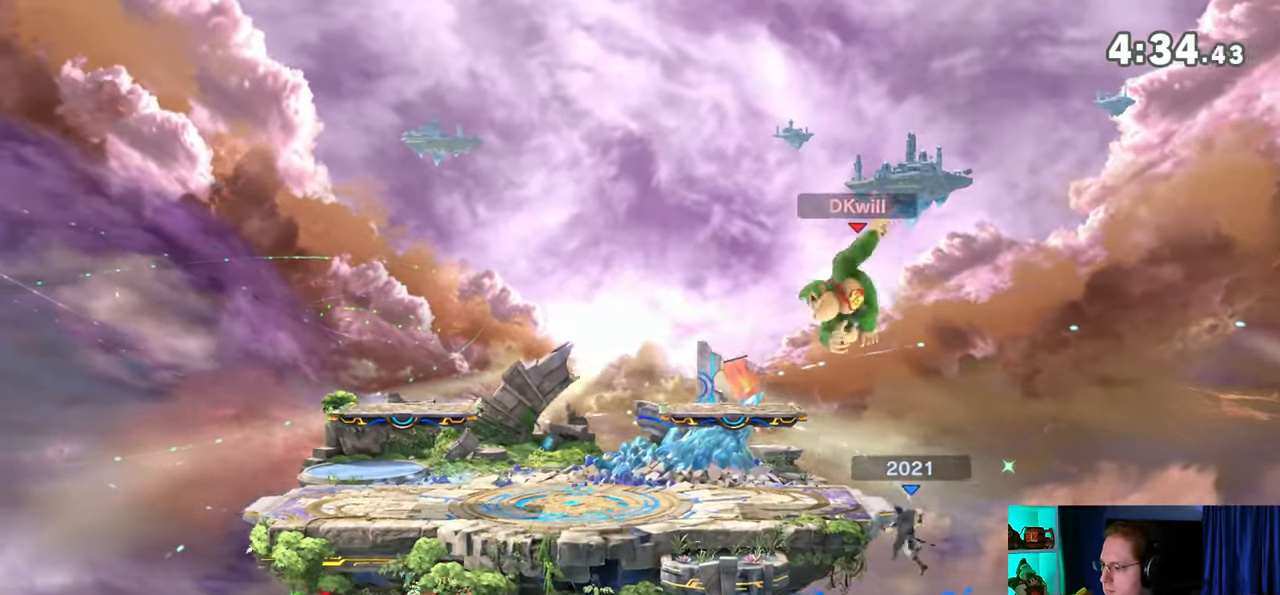
{"buttons": [], "left_stick": "center", "right_stick": "center", "events": [[283, "left_stick", "center"], [350, "Y", "down"], [483, "Y", "up"]]}
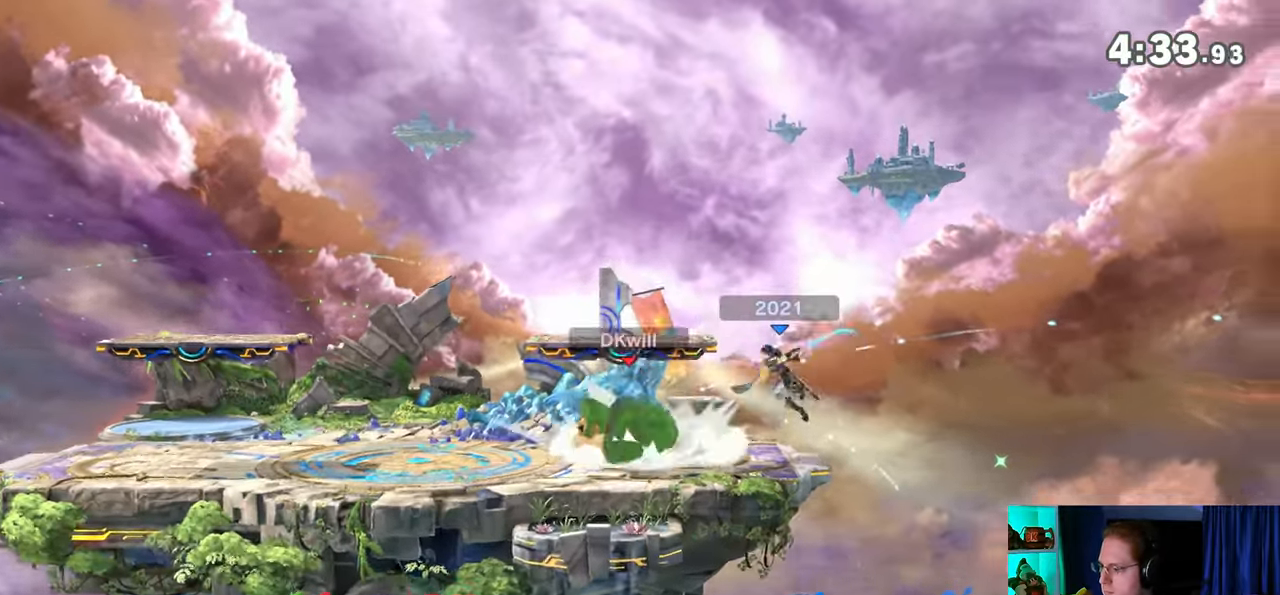
{"buttons": [], "left_stick": "center", "right_stick": "center", "events": [[67, "left_stick", "left"], [250, "left_stick", "up-left"], [383, "left_stick", "center"]]}
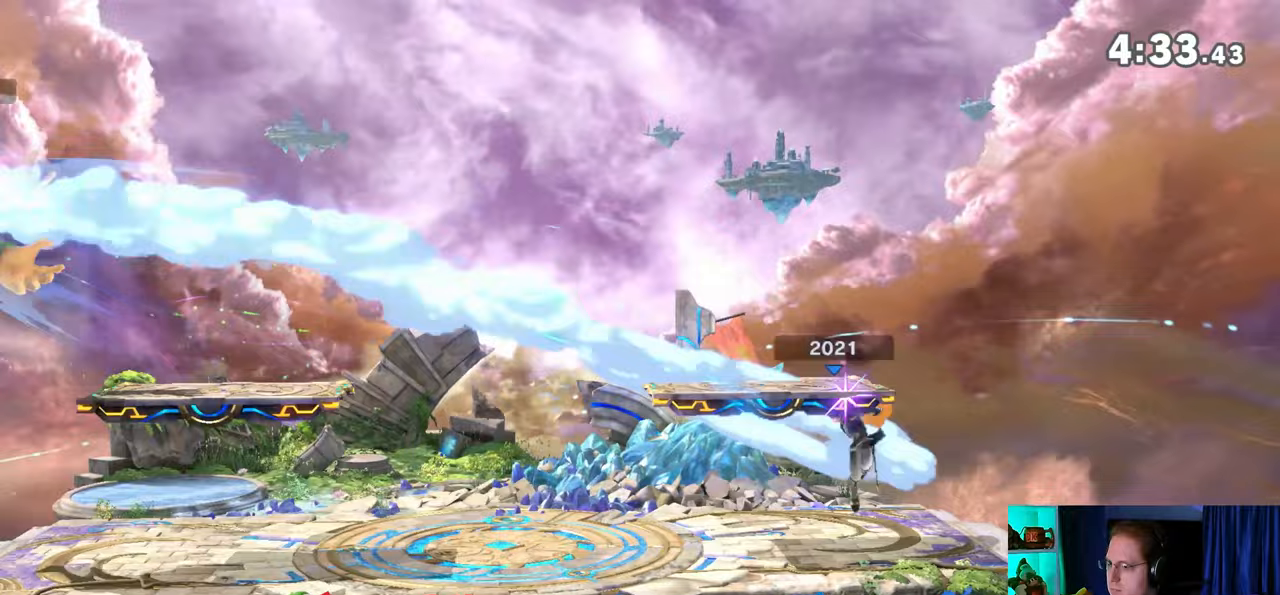
{"buttons": [], "left_stick": "right", "right_stick": "center", "events": [[33, "left_stick", "right"]]}
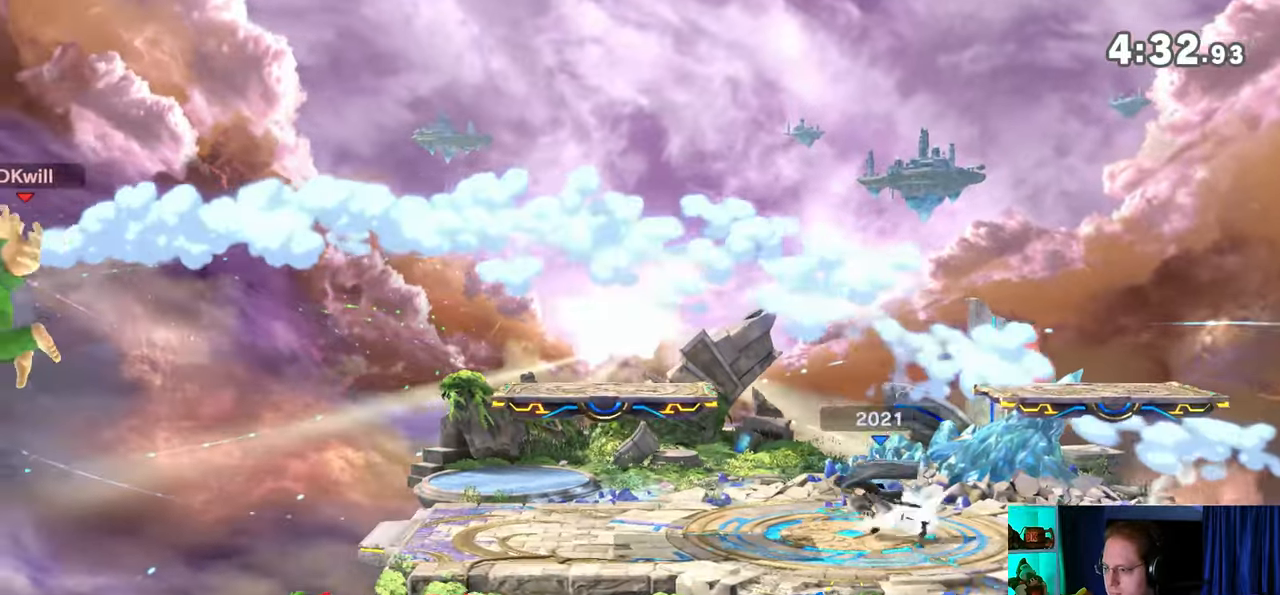
{"buttons": [], "left_stick": "right", "right_stick": "center", "events": [[417, "Y", "down"], [467, "Y", "up"]]}
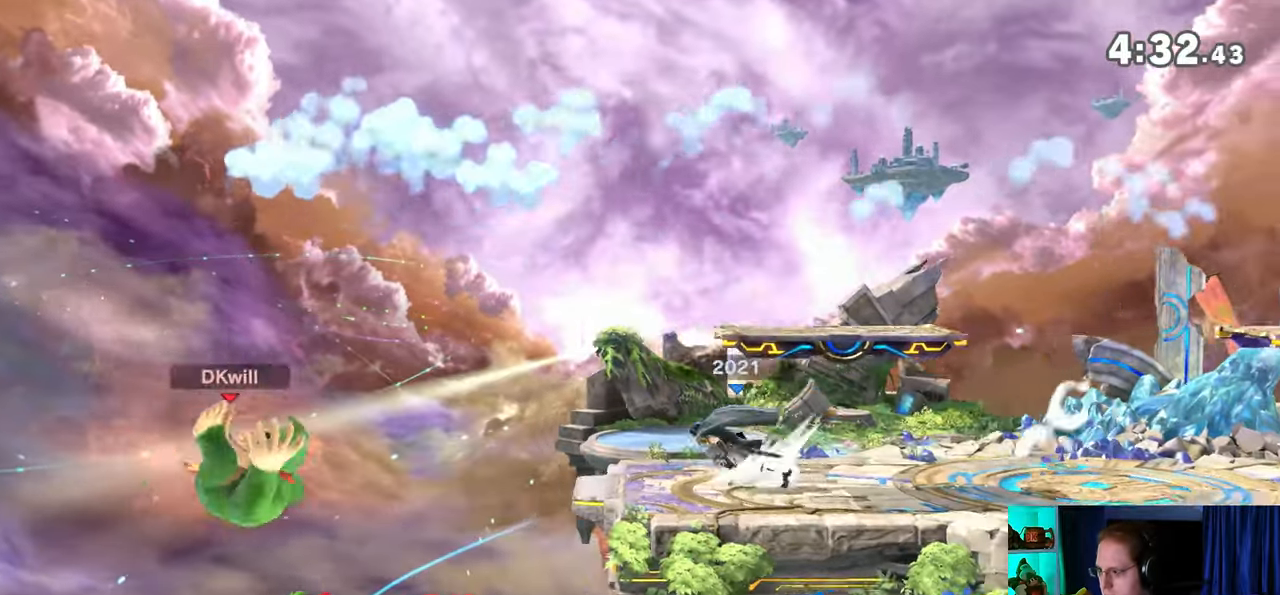
{"buttons": [], "left_stick": "right", "right_stick": "center", "events": [[33, "left_stick", "left"], [67, "Y", "down"], [100, "Y", "up"], [167, "Y", "down"], [283, "left_stick", "center"], [383, "Y", "up"], [383, "left_stick", "right"]]}
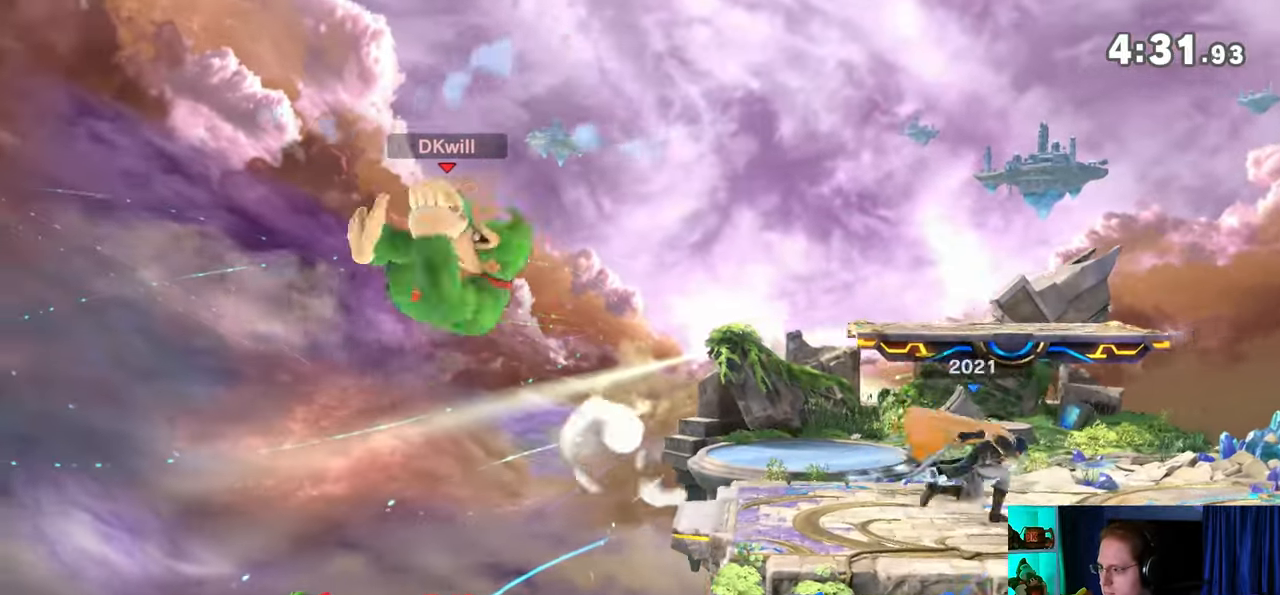
{"buttons": [], "left_stick": "up-right", "right_stick": "center", "events": [[200, "A", "down"], [250, "A", "up"], [383, "left_stick", "up-right"]]}
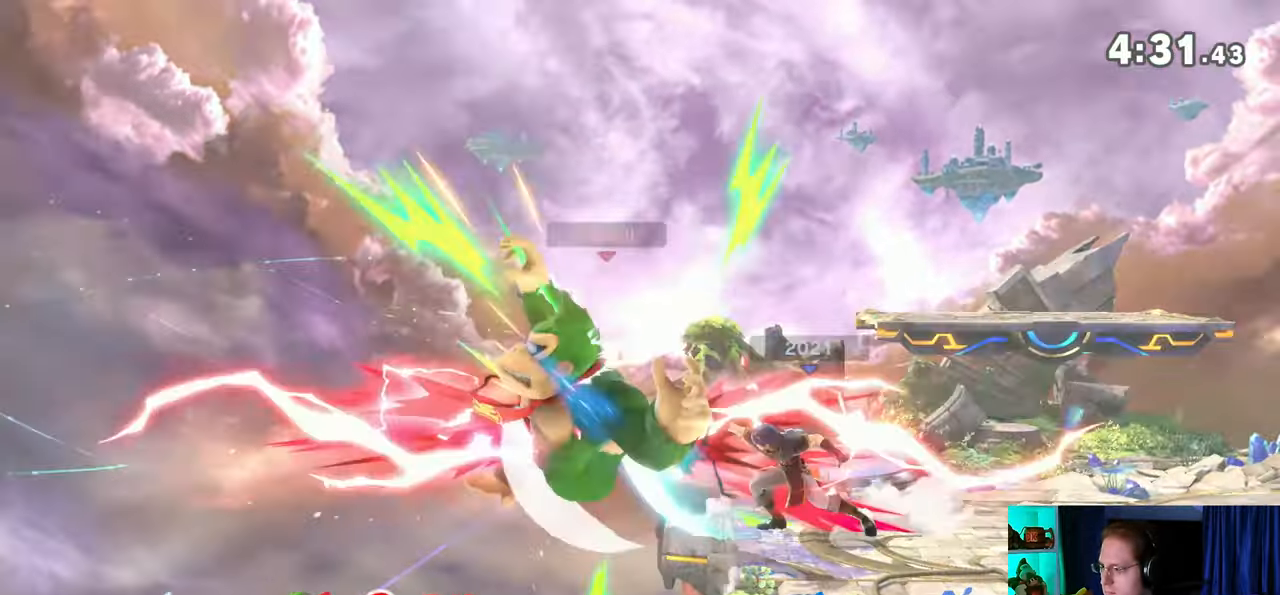
{"buttons": [], "left_stick": "right", "right_stick": "center", "events": [[350, "left_stick", "right"], [417, "Y", "down"], [467, "Y", "up"]]}
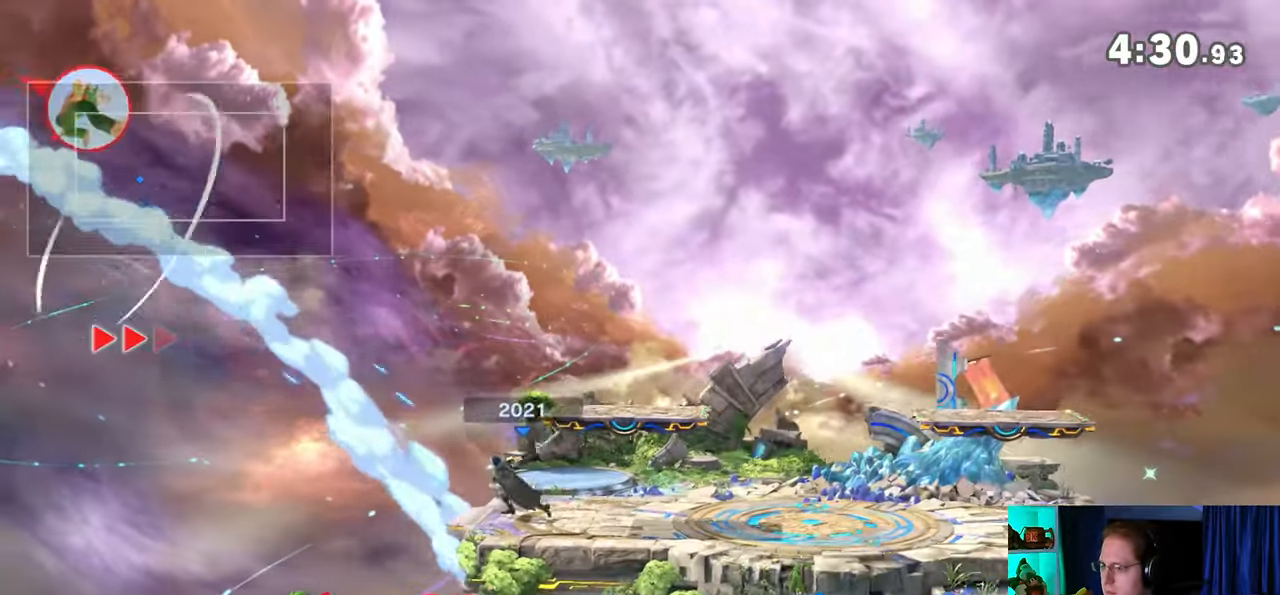
{"buttons": [], "left_stick": "center", "right_stick": "center", "events": [[33, "Y", "down"], [100, "Y", "up"], [200, "Y", "down"], [250, "Y", "up"], [283, "Y", "down"], [383, "left_stick", "center"], [417, "Y", "up"]]}
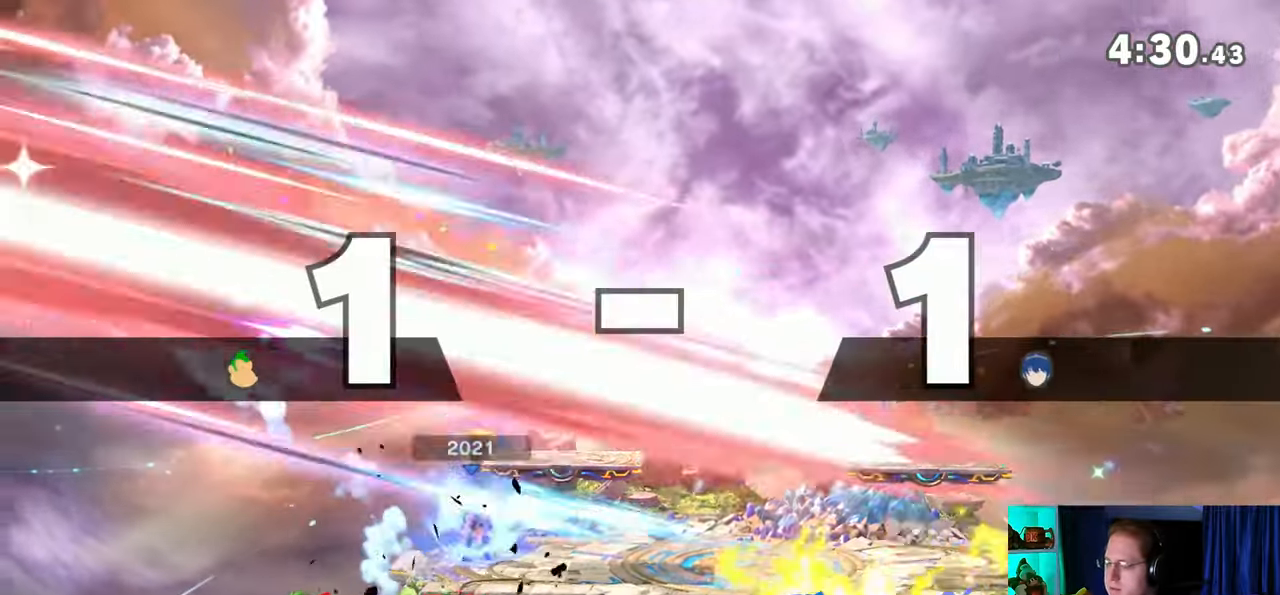
{"buttons": [], "left_stick": "center", "right_stick": "center", "events": []}
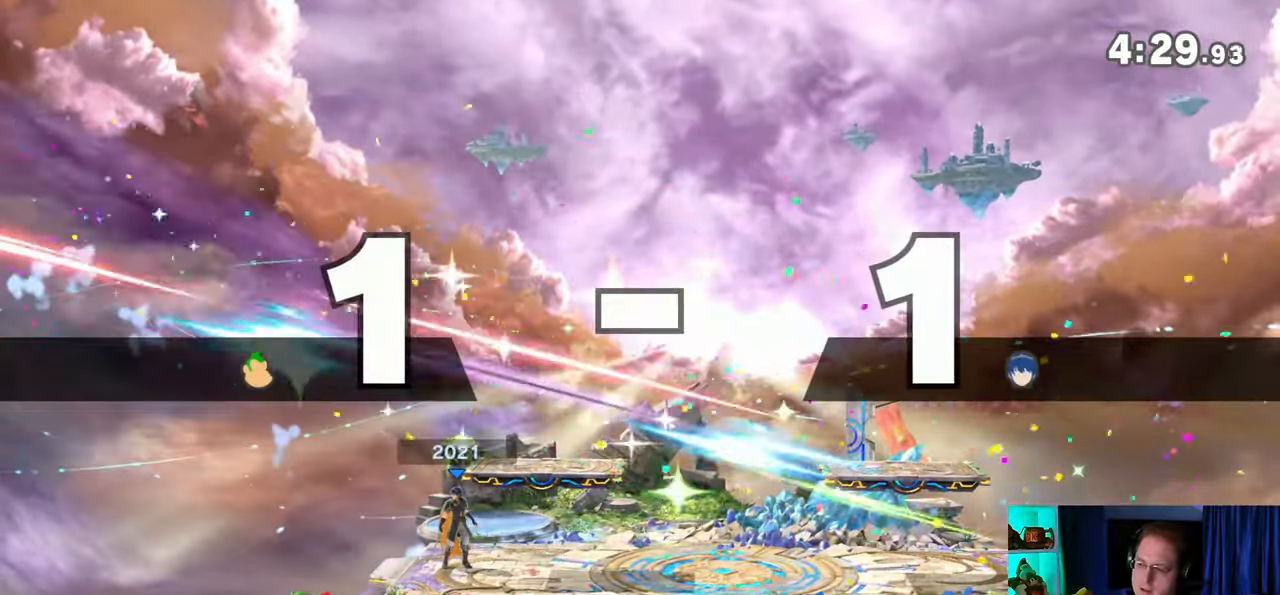
{"buttons": [], "left_stick": "center", "right_stick": "center", "events": []}
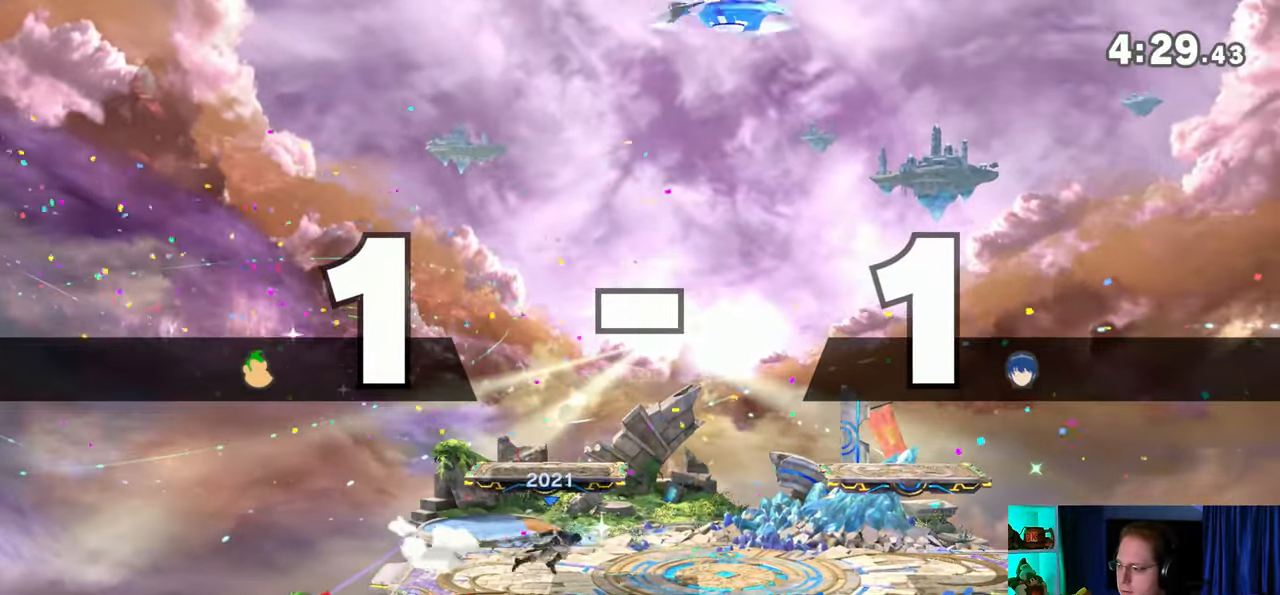
{"buttons": [], "left_stick": "center", "right_stick": "center", "events": []}
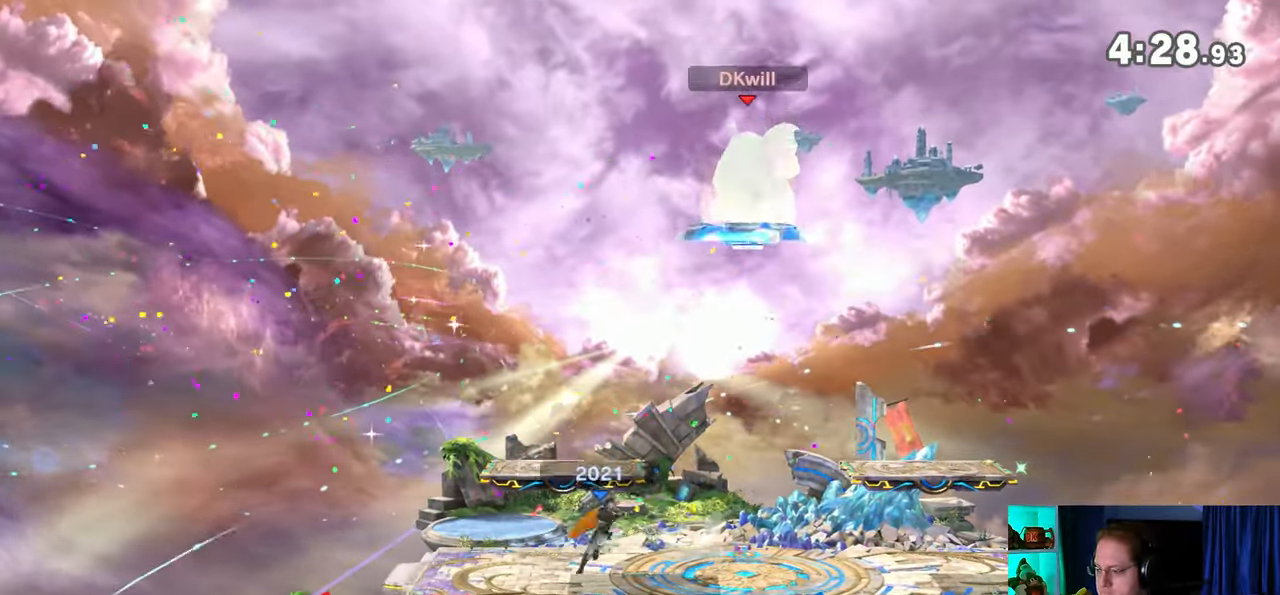
{"buttons": [], "left_stick": "center", "right_stick": "center", "events": [[100, "left_stick", "up-left"], [217, "left_stick", "down-left"], [267, "left_stick", "center"], [283, "B", "down"], [383, "B", "up"]]}
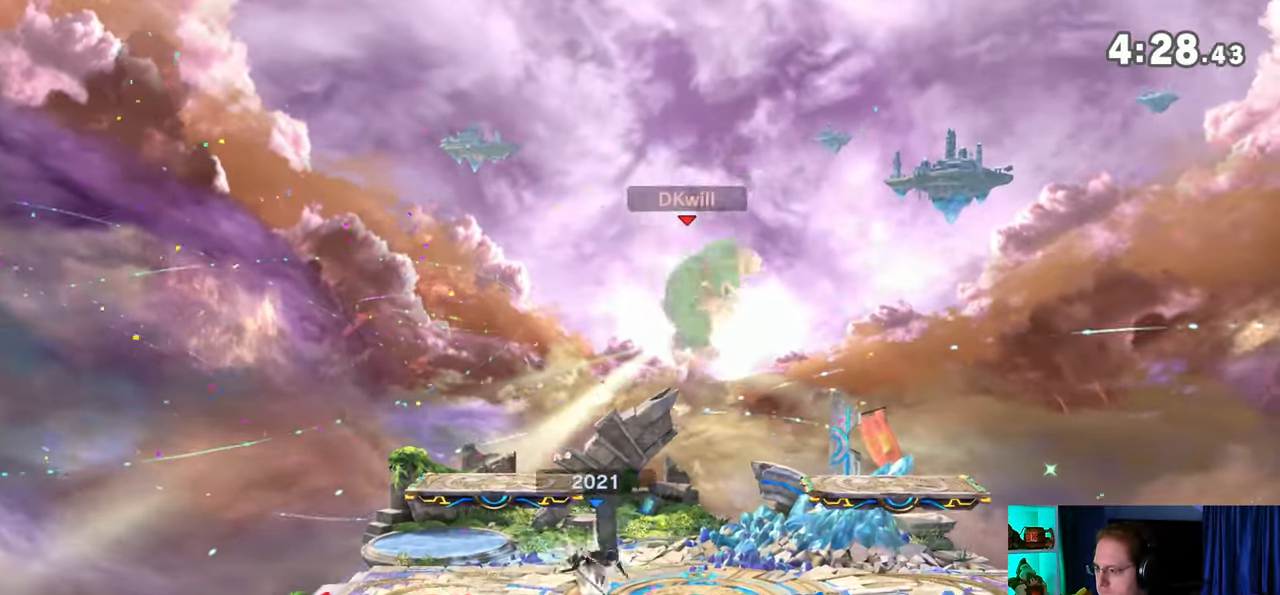
{"buttons": [], "left_stick": "center", "right_stick": "center", "events": [[283, "R1", "down"], [350, "R1", "up"]]}
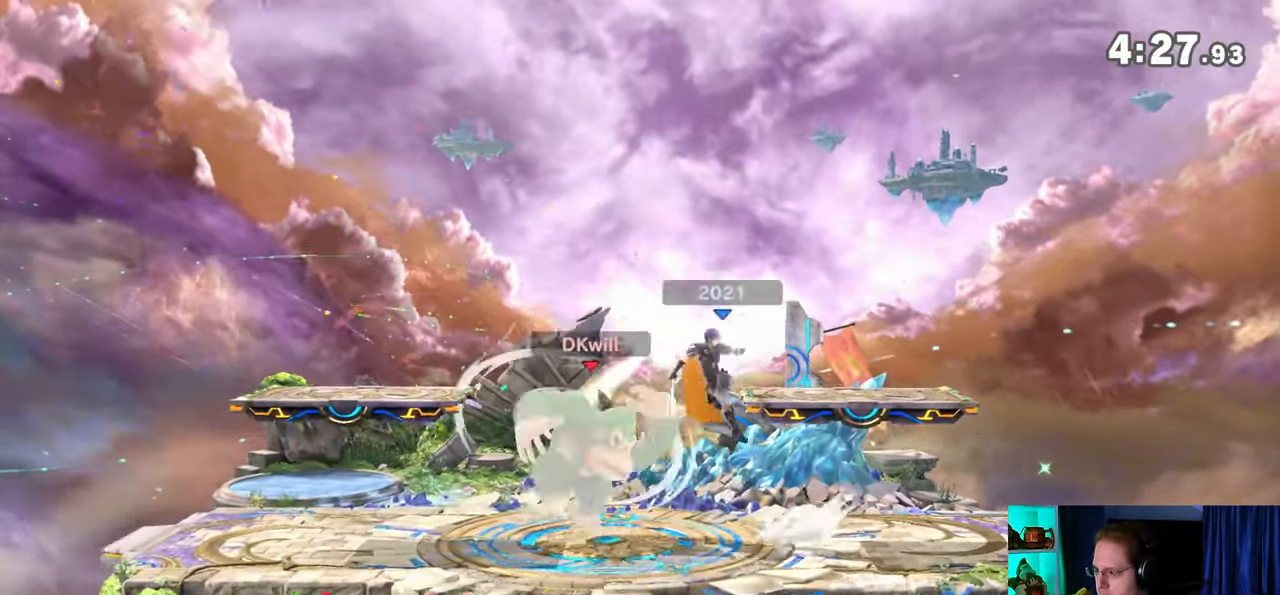
{"buttons": [], "left_stick": "up-left", "right_stick": "center", "events": [[167, "A", "down"], [167, "Y", "down"], [200, "Y", "up"], [217, "A", "up"], [350, "left_stick", "up-left"]]}
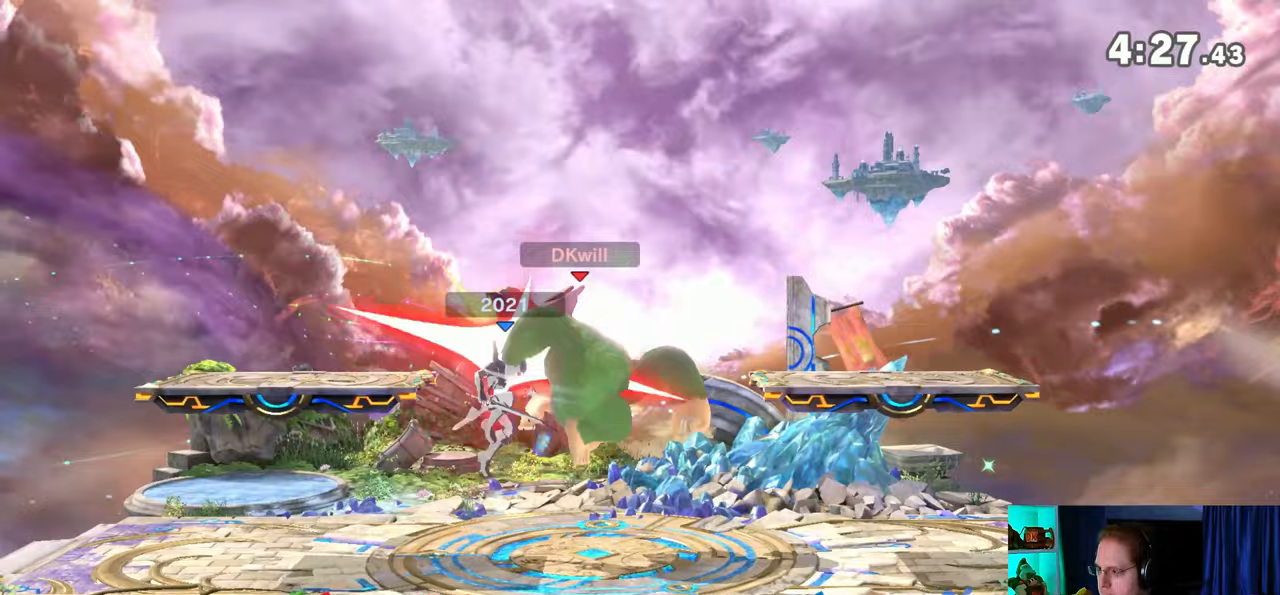
{"buttons": [], "left_stick": "down", "right_stick": "center", "events": [[200, "left_stick", "down"], [317, "left_stick", "left"], [467, "left_stick", "down"]]}
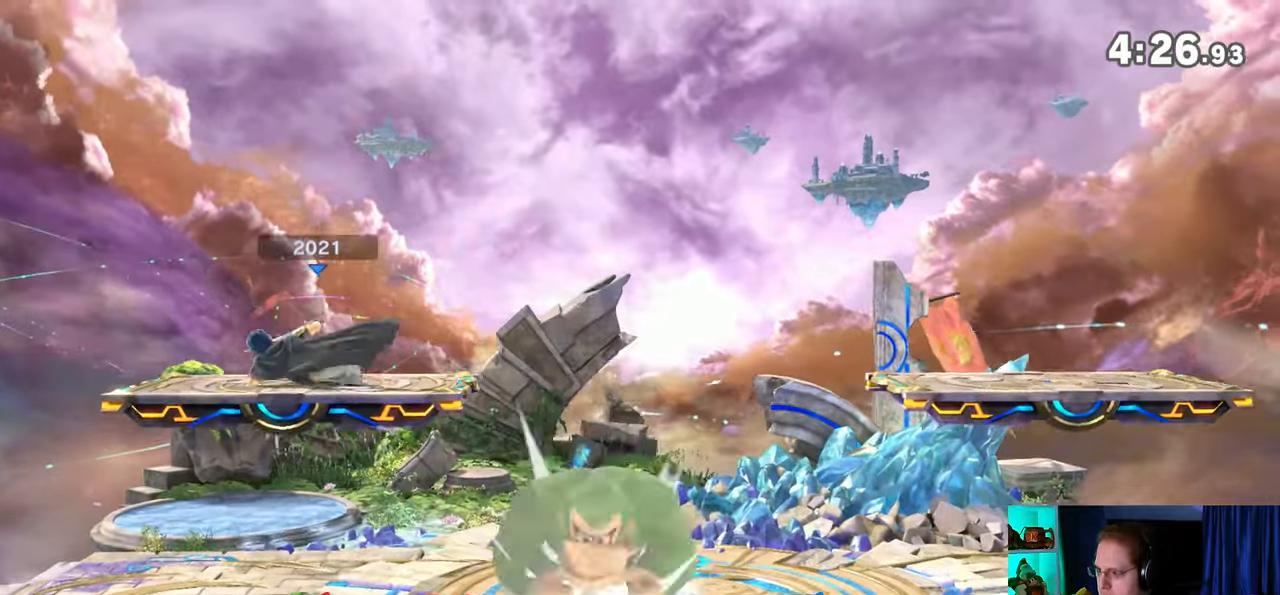
{"buttons": [], "left_stick": "down", "right_stick": "center", "events": [[67, "B", "down"], [200, "B", "up"]]}
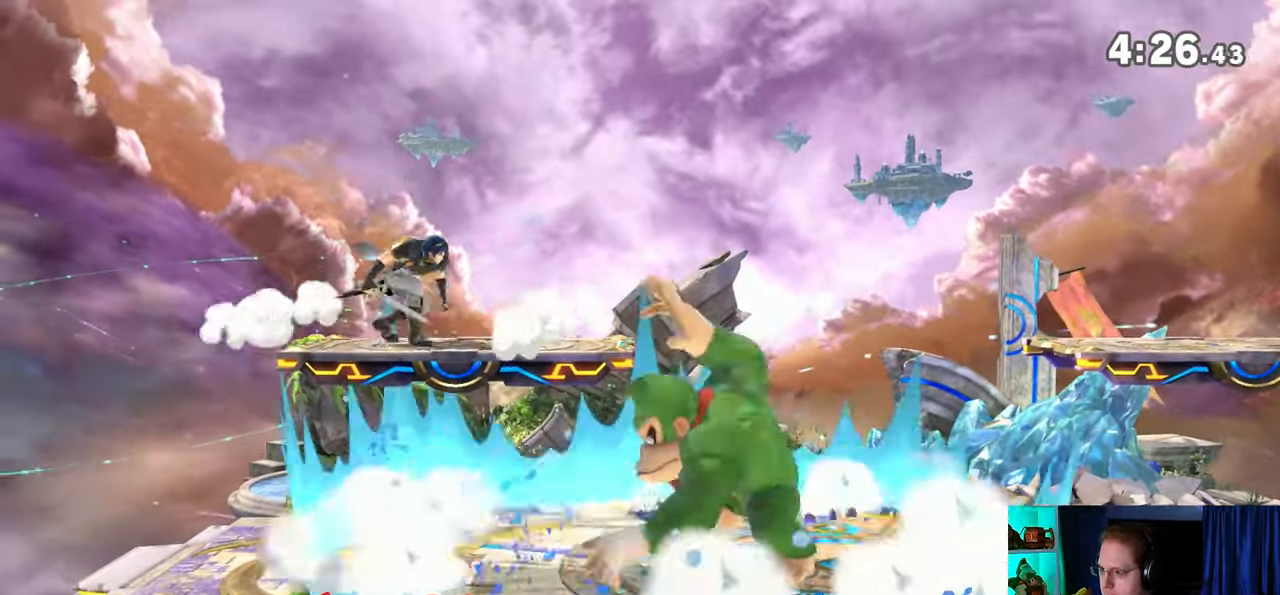
{"buttons": [], "left_stick": "right", "right_stick": "center", "events": [[167, "left_stick", "center"], [350, "left_stick", "right"]]}
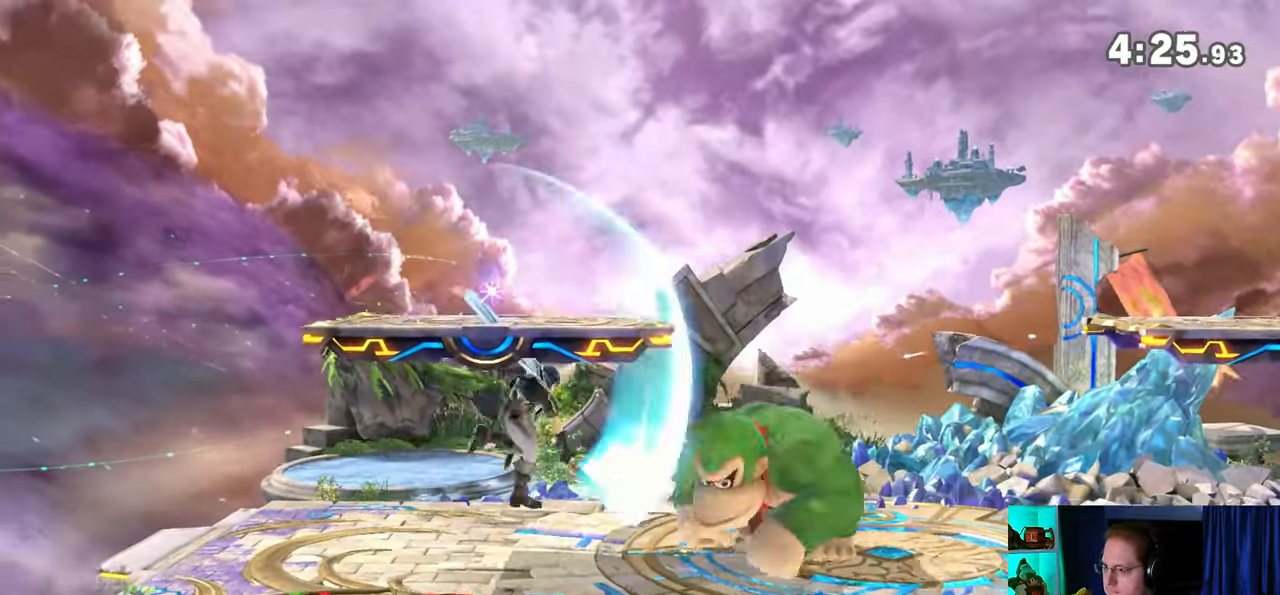
{"buttons": ["R1"], "left_stick": "center", "right_stick": "center", "events": [[17, "left_stick", "center"], [167, "left_stick", "right"], [283, "left_stick", "center"], [383, "B", "down"], [450, "B", "up"], [500, "R1", "down"]]}
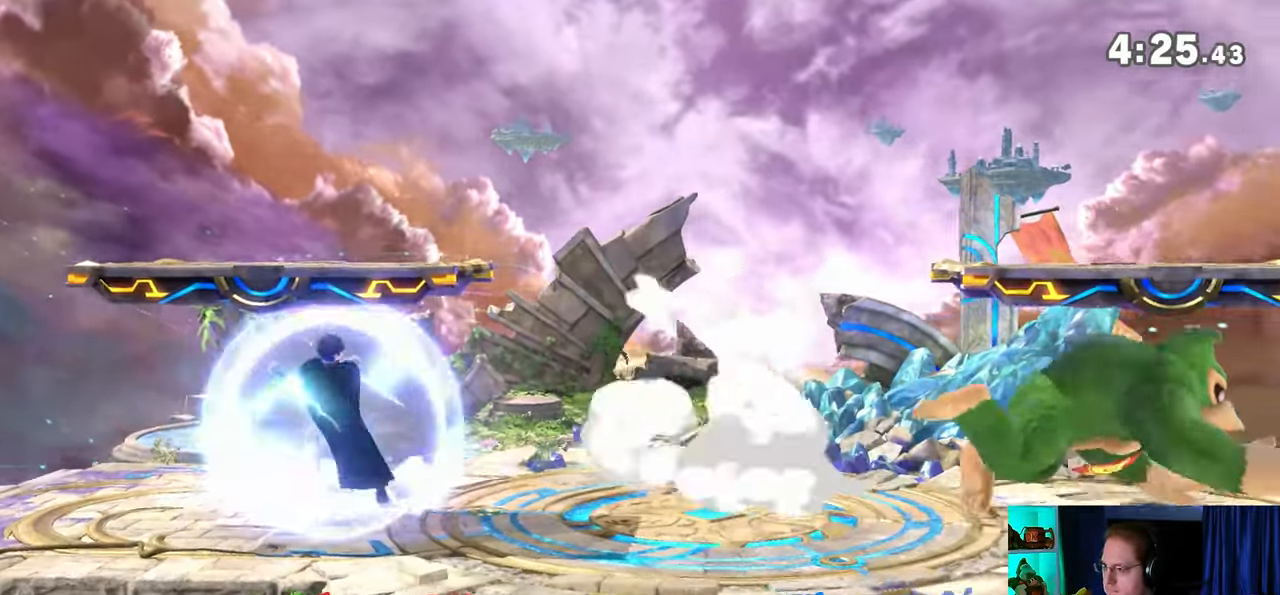
{"buttons": [], "left_stick": "left", "right_stick": "center", "events": [[67, "R1", "up"], [317, "left_stick", "left"]]}
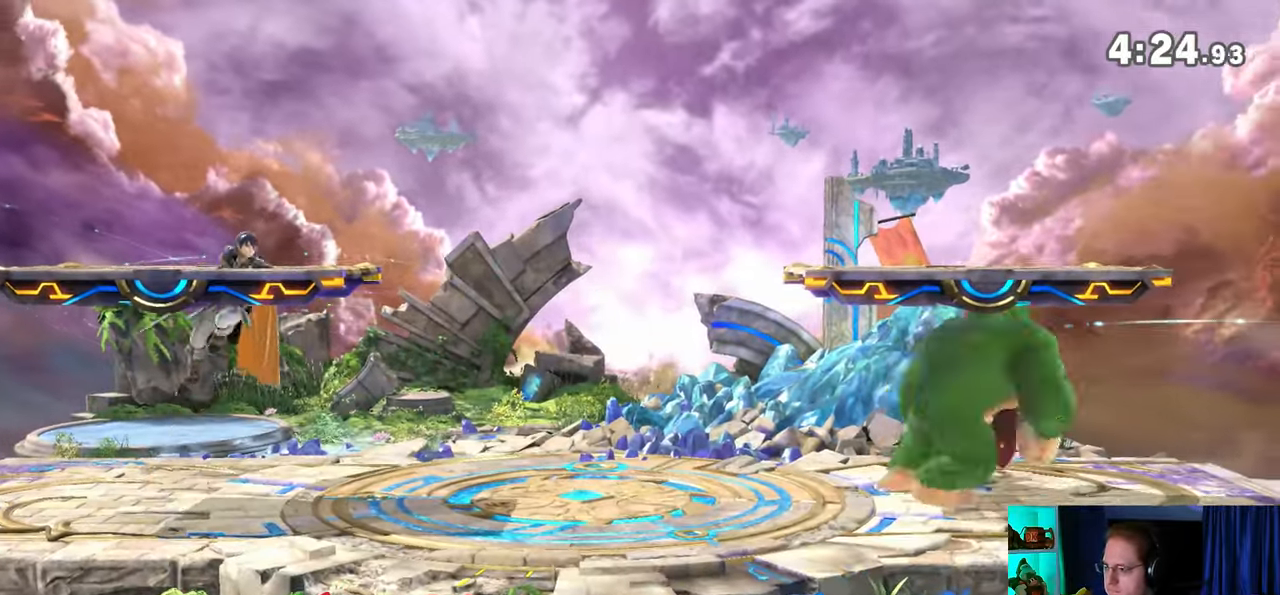
{"buttons": [], "left_stick": "left", "right_stick": "center", "events": [[33, "left_stick", "right"], [167, "left_stick", "center"], [417, "left_stick", "left"]]}
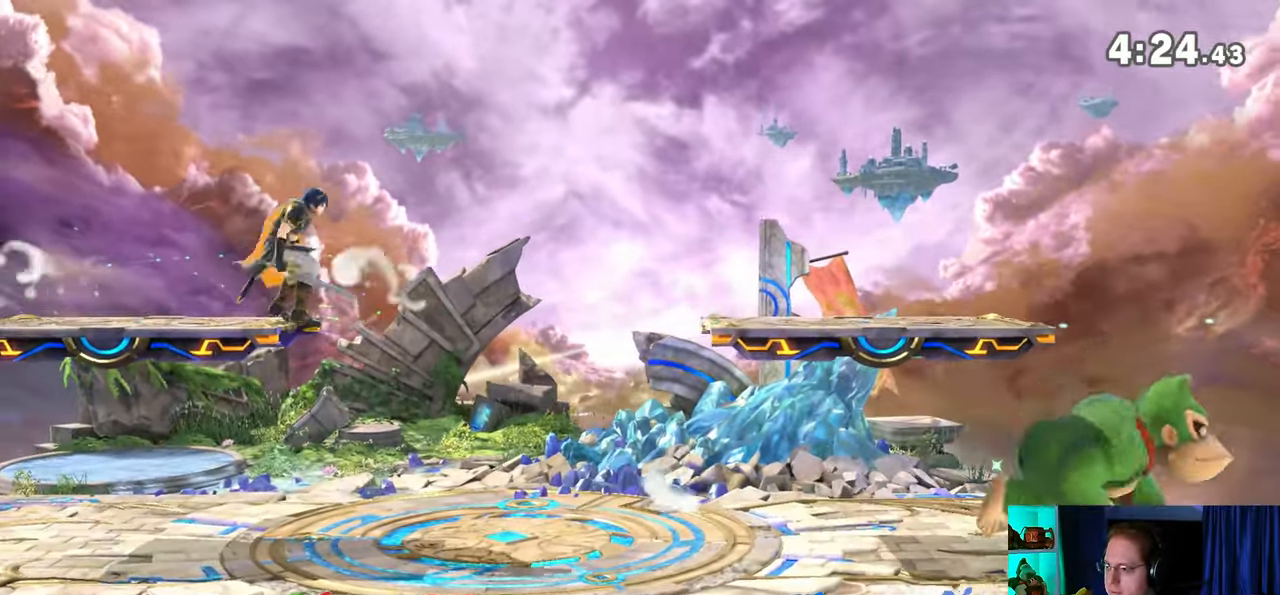
{"buttons": [], "left_stick": "center", "right_stick": "center", "events": [[200, "B", "down"], [200, "left_stick", "center"], [283, "B", "up"], [317, "R1", "down"], [417, "R1", "up"]]}
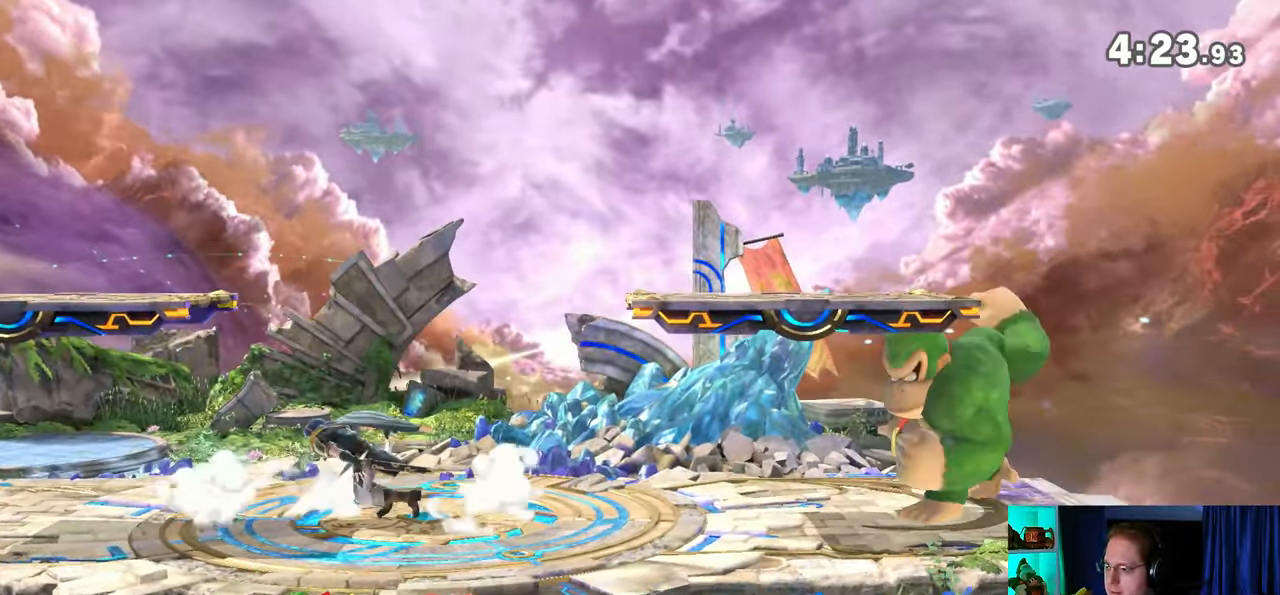
{"buttons": [], "left_stick": "center", "right_stick": "center", "events": [[200, "left_stick", "right"], [283, "left_stick", "center"]]}
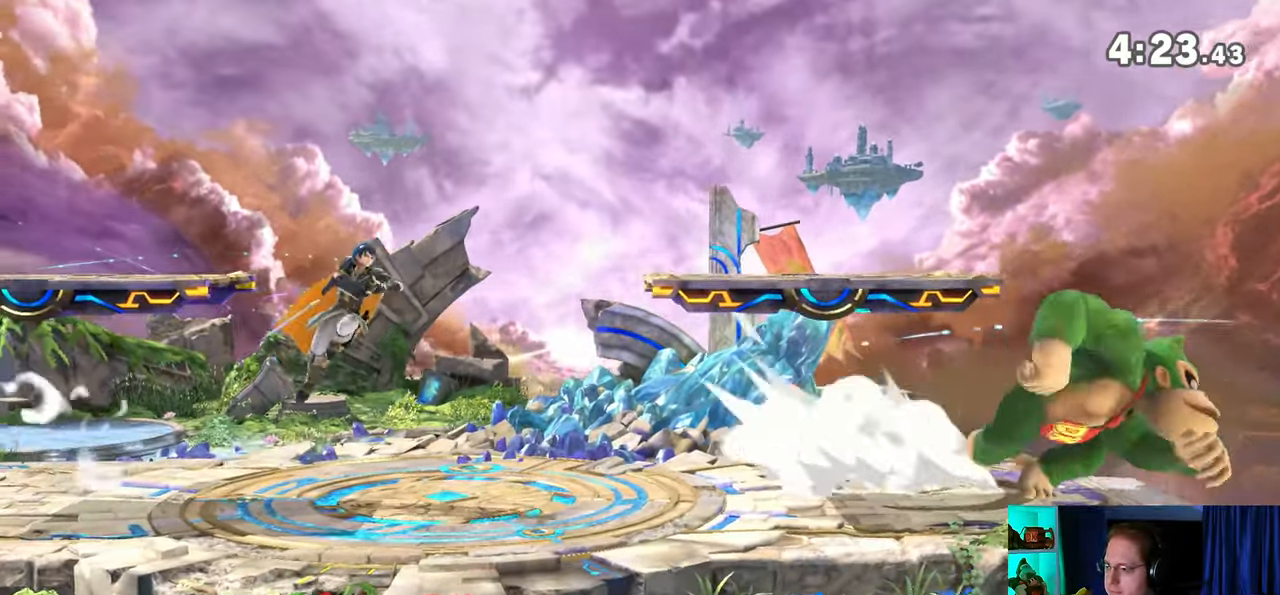
{"buttons": [], "left_stick": "left", "right_stick": "center", "events": [[17, "left_stick", "left"]]}
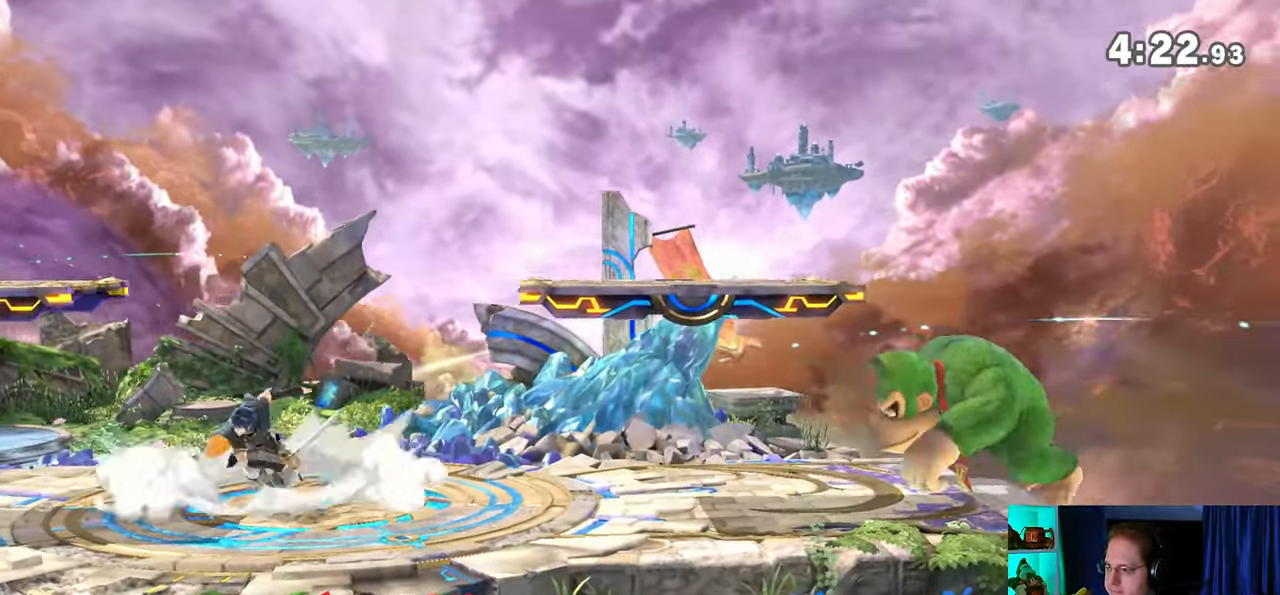
{"buttons": [], "left_stick": "left", "right_stick": "center", "events": [[100, "left_stick", "center"], [167, "left_stick", "right"], [267, "left_stick", "center"], [467, "left_stick", "left"]]}
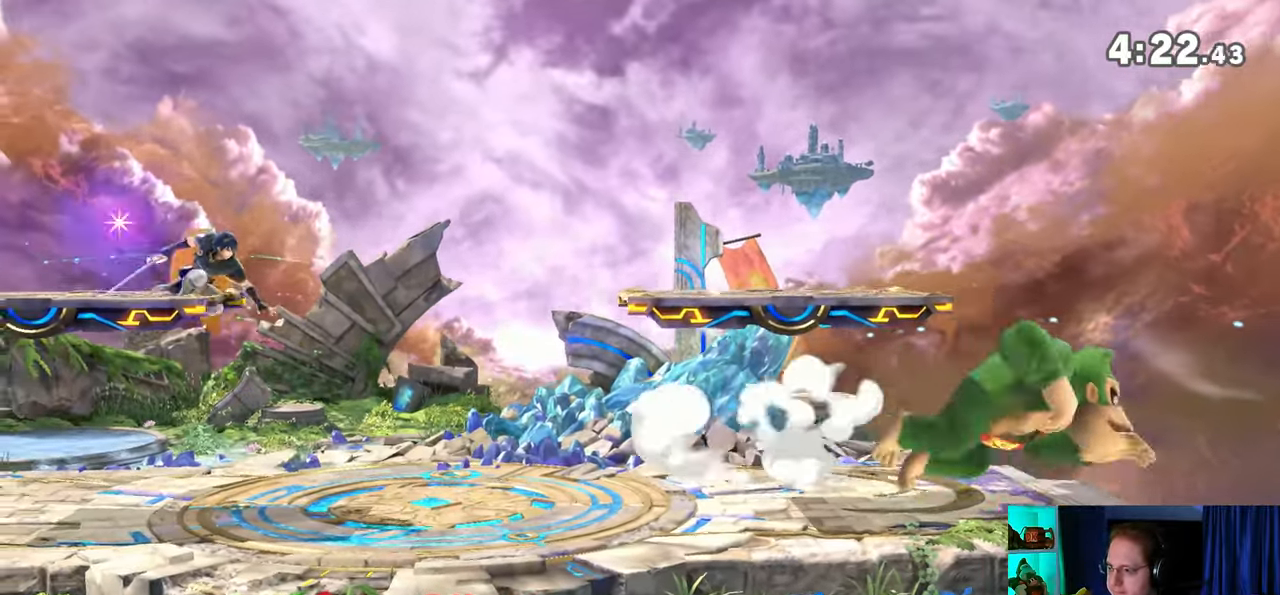
{"buttons": [], "left_stick": "right", "right_stick": "center", "events": [[450, "left_stick", "right"]]}
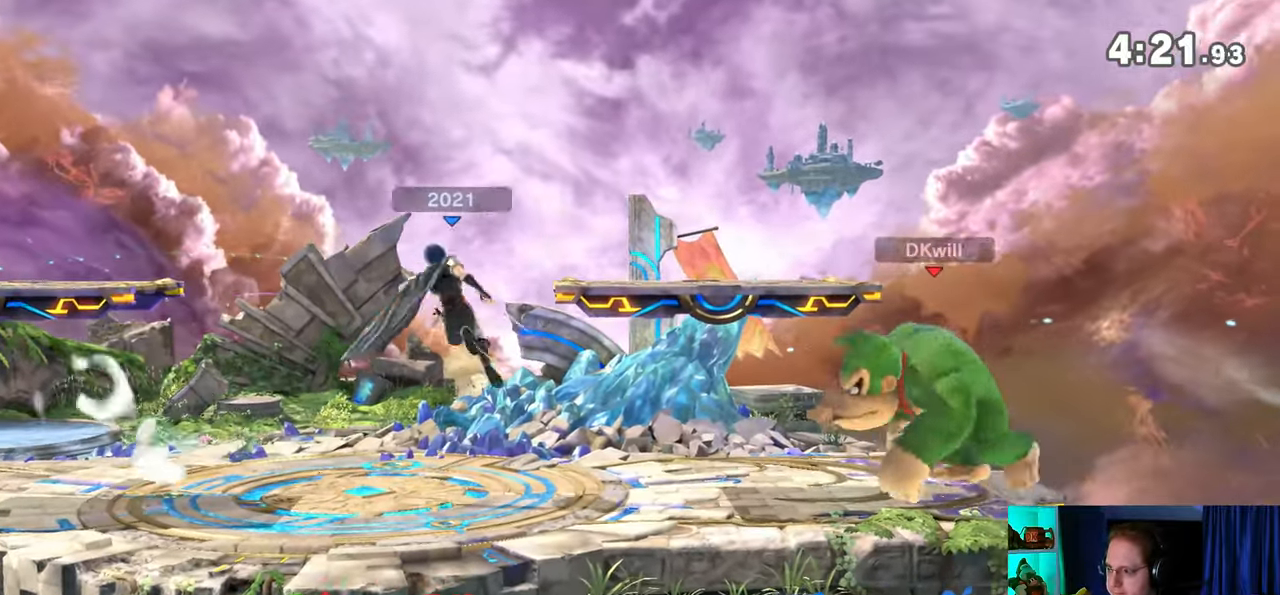
{"buttons": [], "left_stick": "down-left", "right_stick": "center", "events": [[67, "left_stick", "center"], [283, "left_stick", "left"], [483, "left_stick", "down-left"]]}
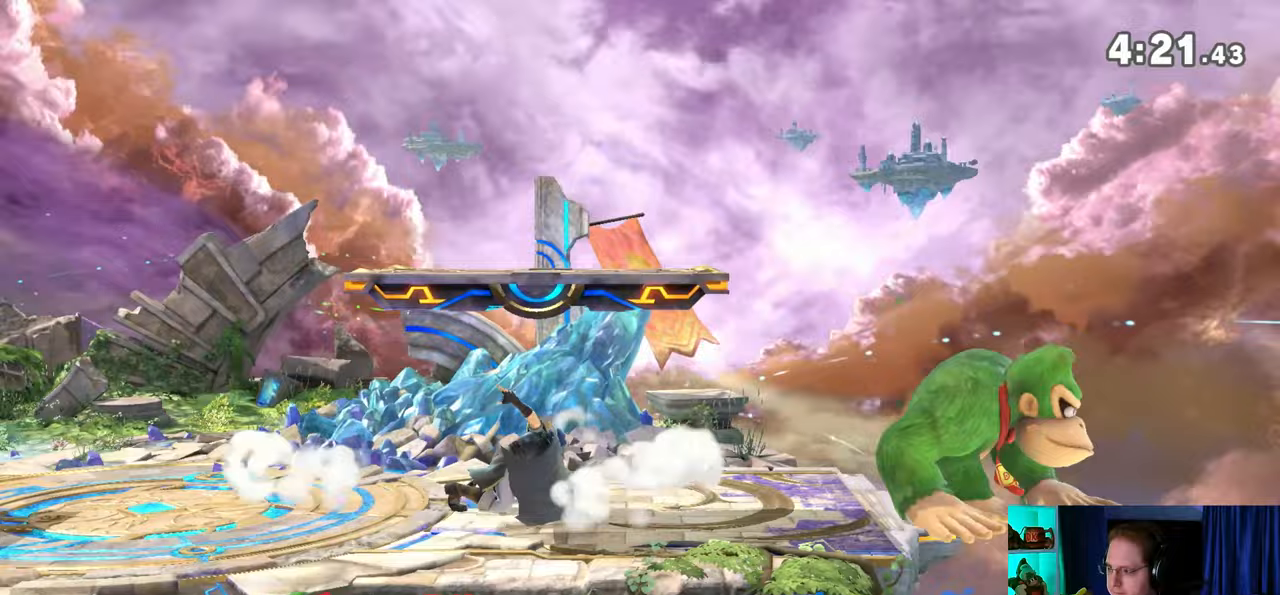
{"buttons": [], "left_stick": "down", "right_stick": "center", "events": [[17, "left_stick", "down"], [33, "B", "down"], [133, "B", "up"]]}